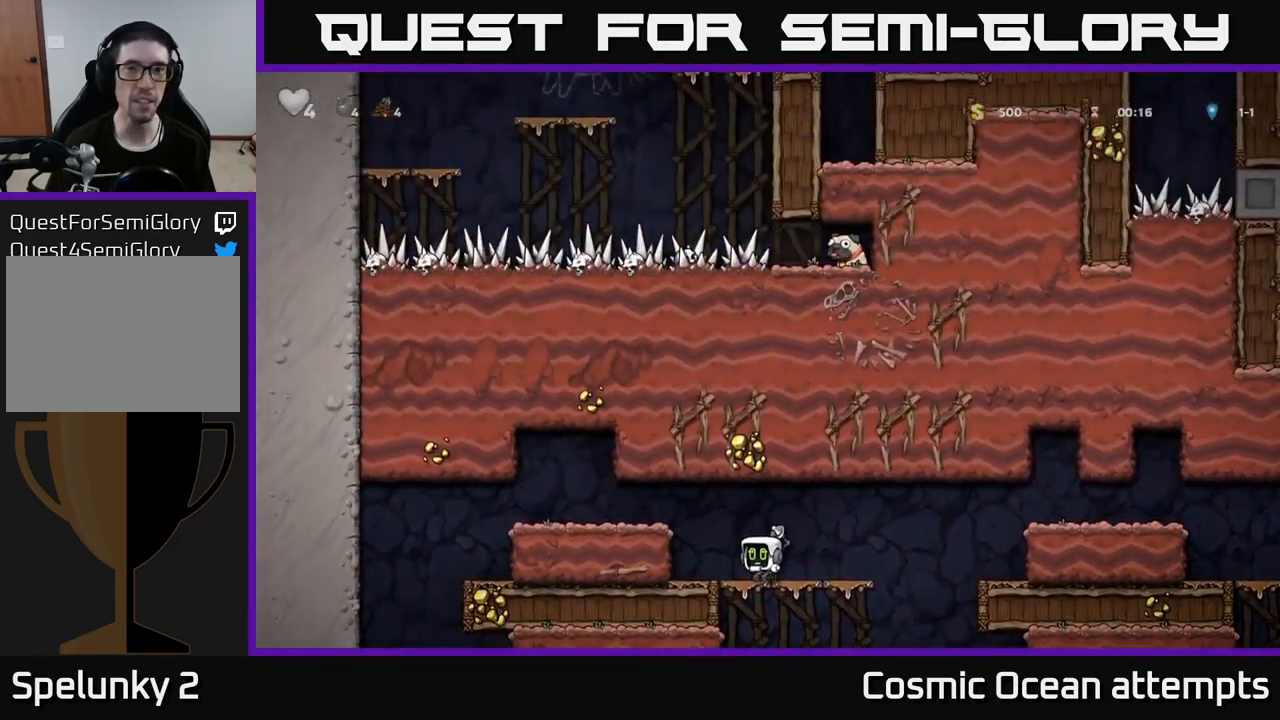
Gameplay with a controller (Xbox layout); each line is a JSON object with the inputs held at the frame after it. "events" lists button and stick changes between this image and that frame as [ms after this image, input, new state], when the widget could be followed in between.
{"buttons": ["DPAD_DOWN"], "left_stick": "center", "right_stick": "center", "events": [[317, "DPAD_UP", "up"], [350, "DPAD_DOWN", "down"], [400, "A", "down"], [516, "A", "up"]]}
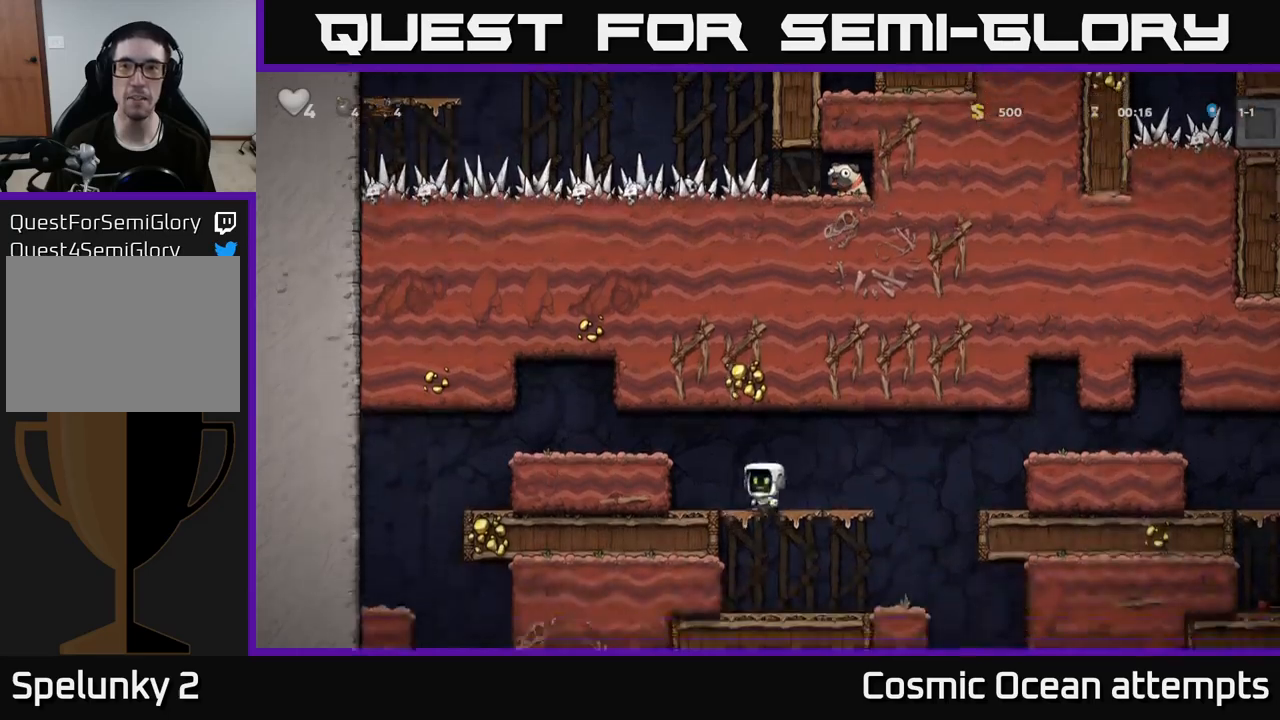
{"buttons": ["DPAD_RIGHT"], "left_stick": "center", "right_stick": "center", "events": [[100, "DPAD_DOWN", "up"], [150, "DPAD_RIGHT", "down"]]}
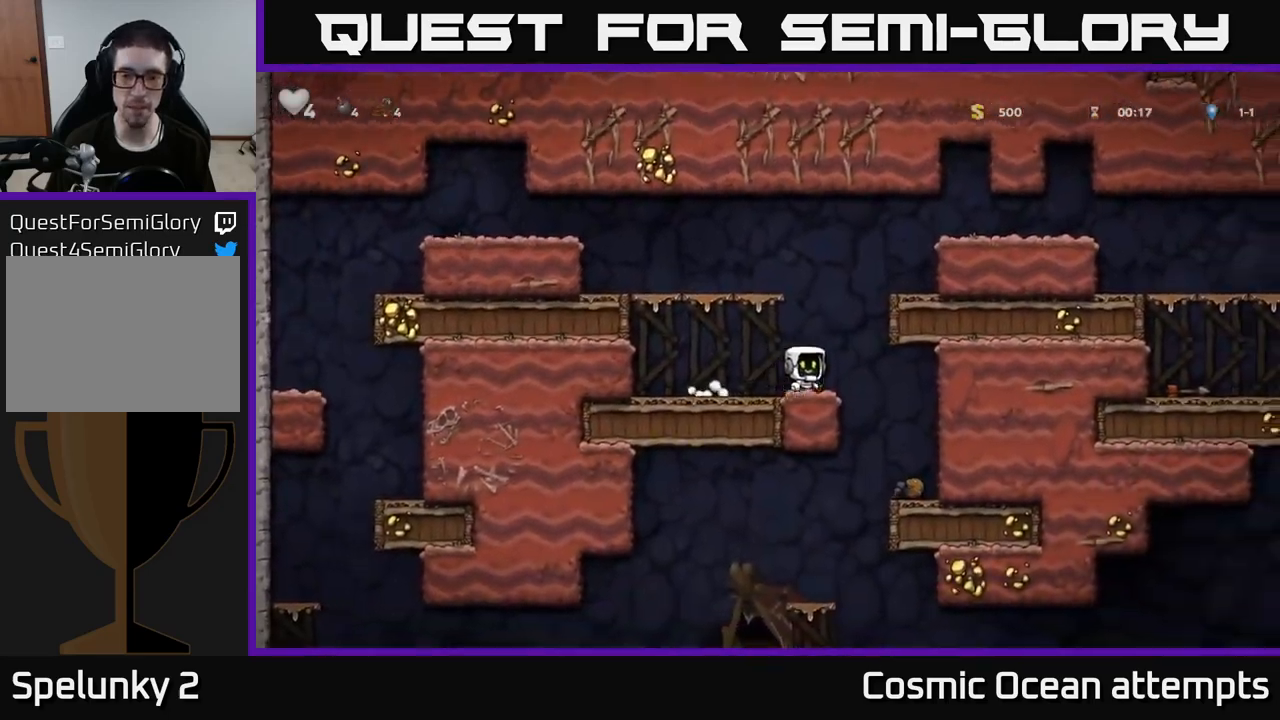
{"buttons": ["A", "DPAD_DOWN"], "left_stick": "center", "right_stick": "center", "events": [[50, "DPAD_RIGHT", "up"], [100, "DPAD_LEFT", "down"], [317, "DPAD_DOWN", "down"], [317, "DPAD_LEFT", "up"], [434, "A", "down"]]}
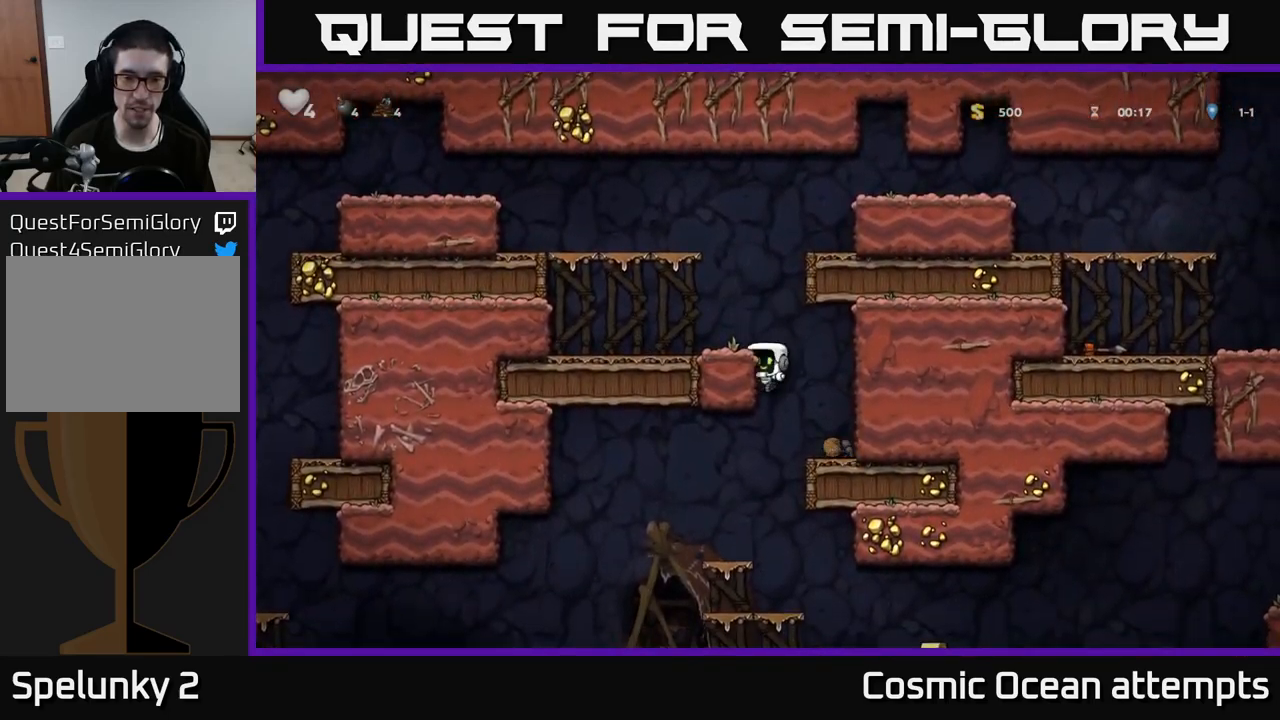
{"buttons": ["A", "DPAD_DOWN"], "left_stick": "center", "right_stick": "center", "events": [[50, "A", "up"], [67, "DPAD_DOWN", "up"], [167, "DPAD_LEFT", "down"], [300, "DPAD_LEFT", "up"], [334, "DPAD_DOWN", "down"], [350, "DPAD_RIGHT", "down"], [400, "DPAD_RIGHT", "up"], [450, "A", "down"]]}
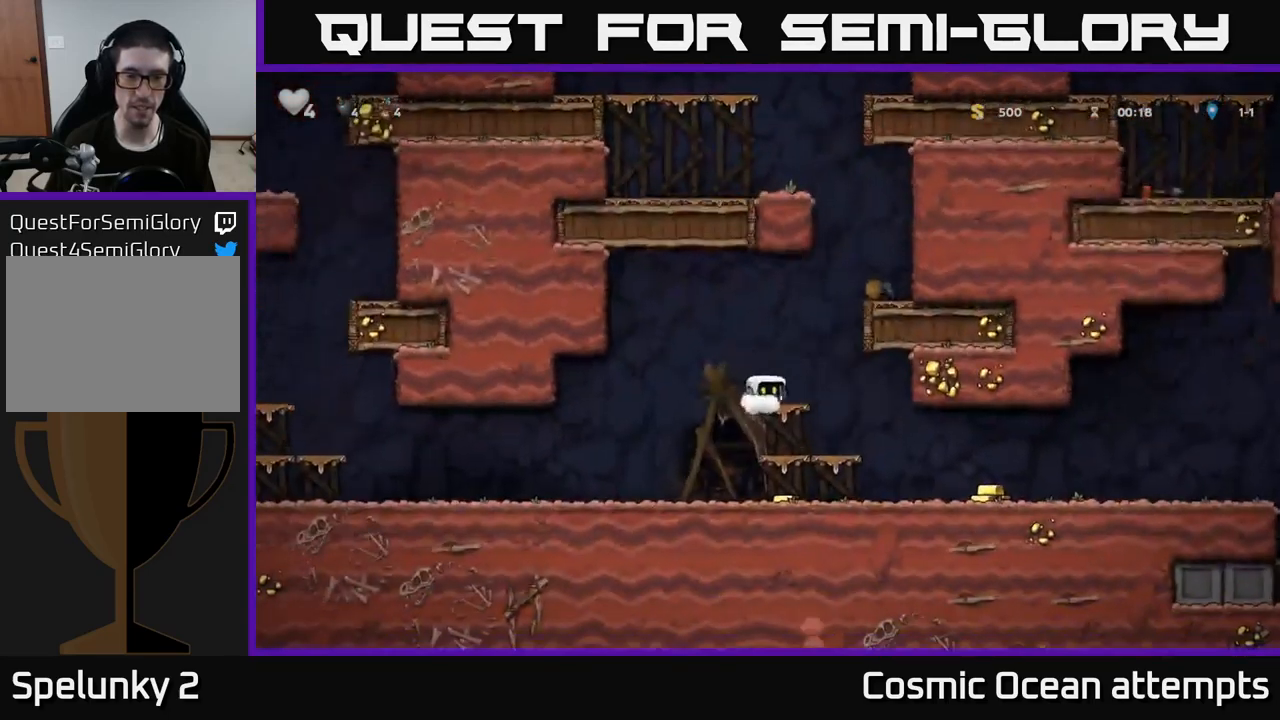
{"buttons": ["DPAD_LEFT"], "left_stick": "center", "right_stick": "center", "events": [[50, "A", "up"], [100, "DPAD_DOWN", "up"], [167, "DPAD_DOWN", "down"], [267, "A", "down"], [384, "A", "up"], [384, "DPAD_DOWN", "up"], [384, "DPAD_LEFT", "down"]]}
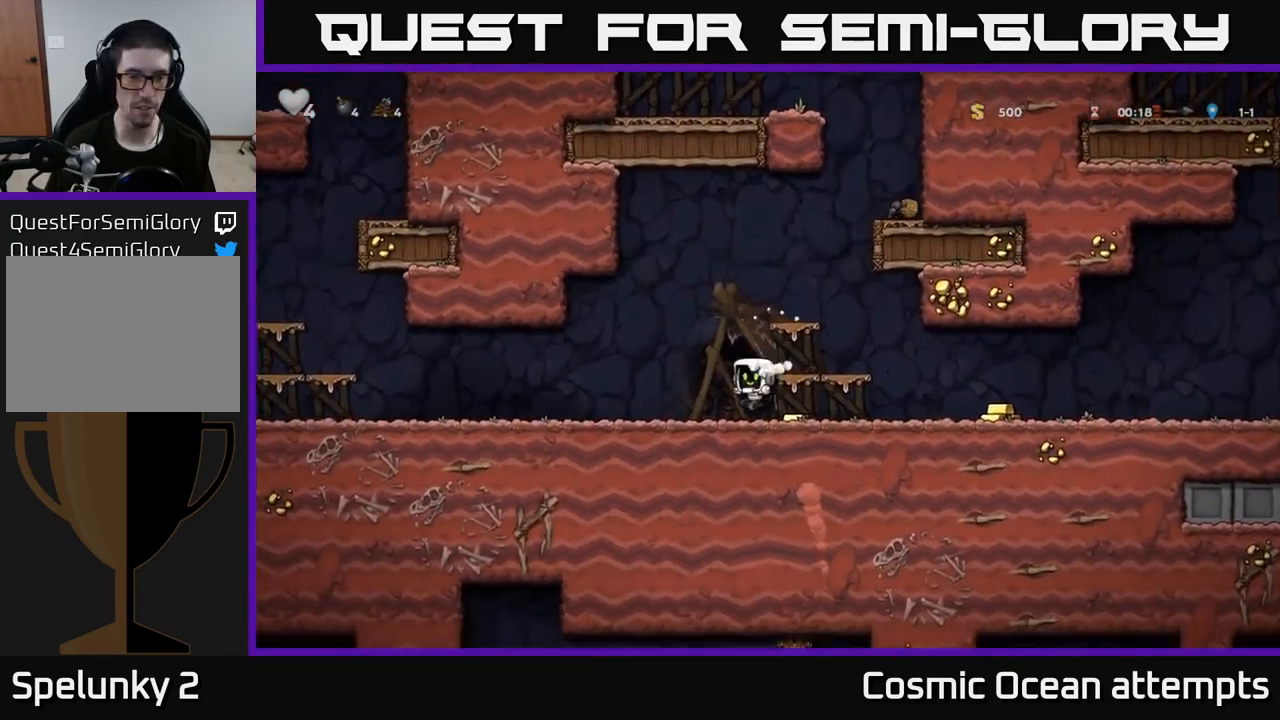
{"buttons": ["DPAD_RIGHT"], "left_stick": "center", "right_stick": "center", "events": [[50, "DPAD_LEFT", "up"], [67, "DPAD_RIGHT", "down"]]}
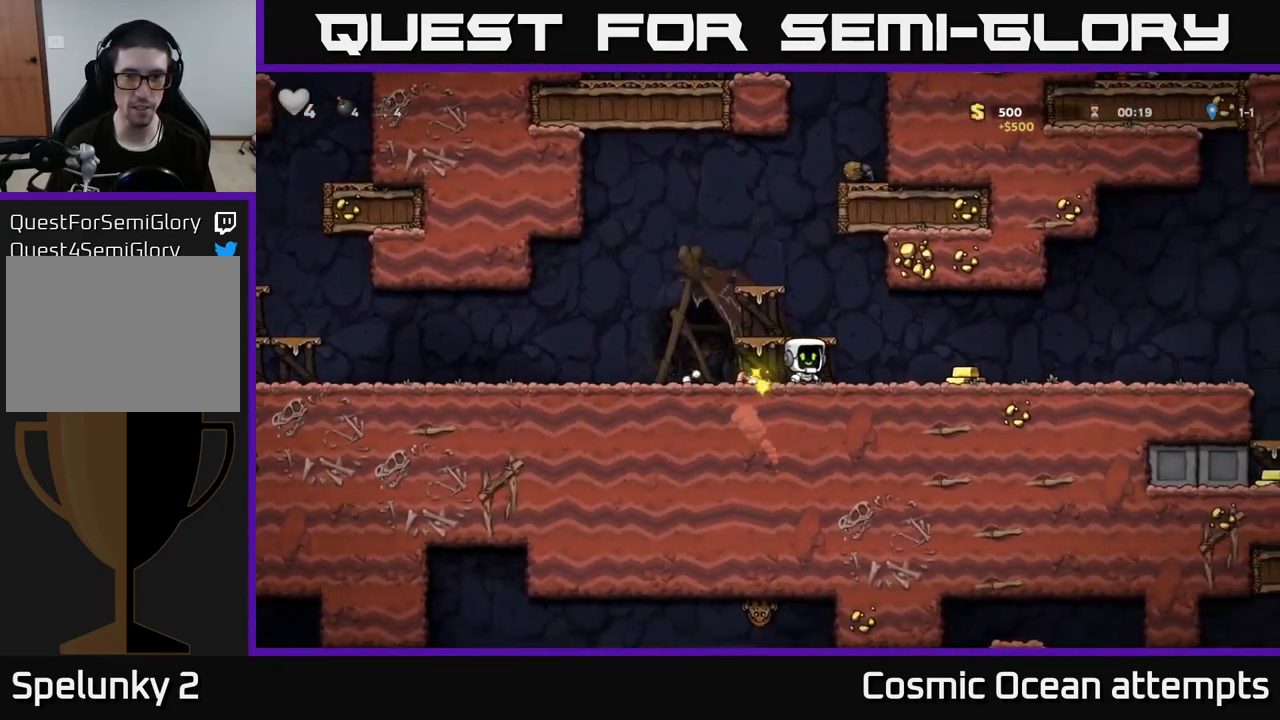
{"buttons": ["DPAD_RIGHT"], "left_stick": "center", "right_stick": "center", "events": []}
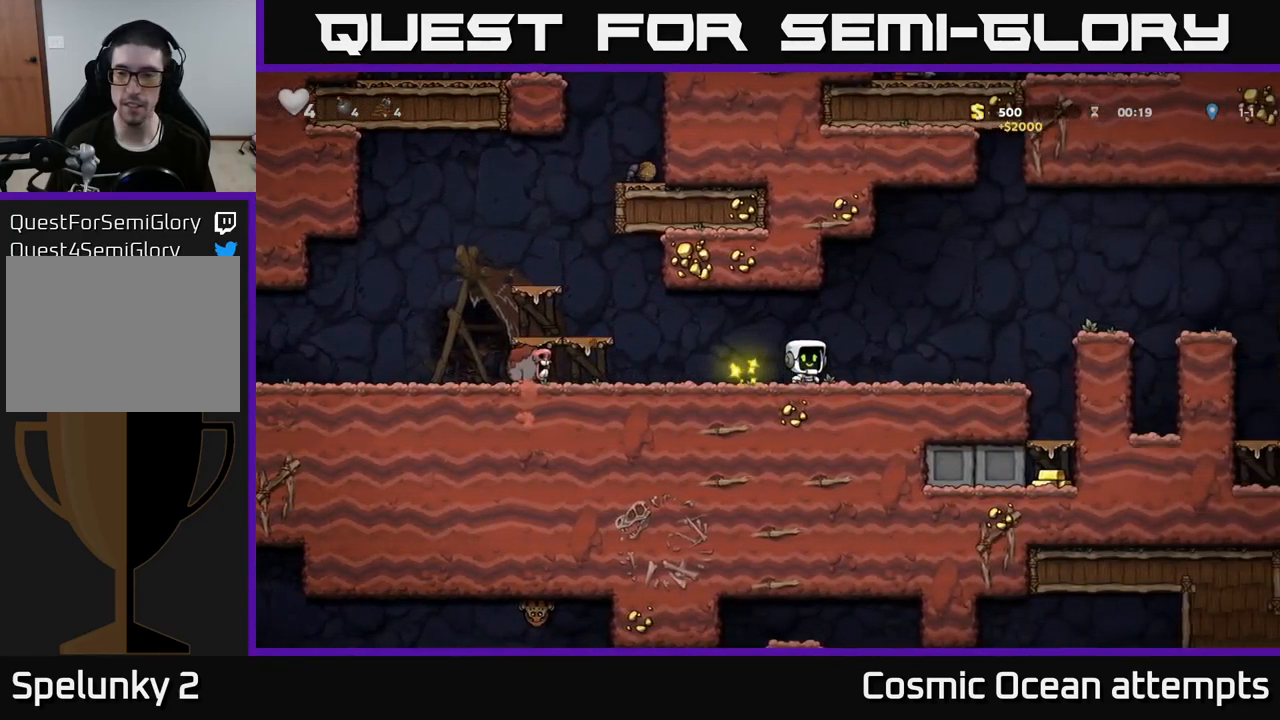
{"buttons": ["DPAD_RIGHT"], "left_stick": "center", "right_stick": "center", "events": []}
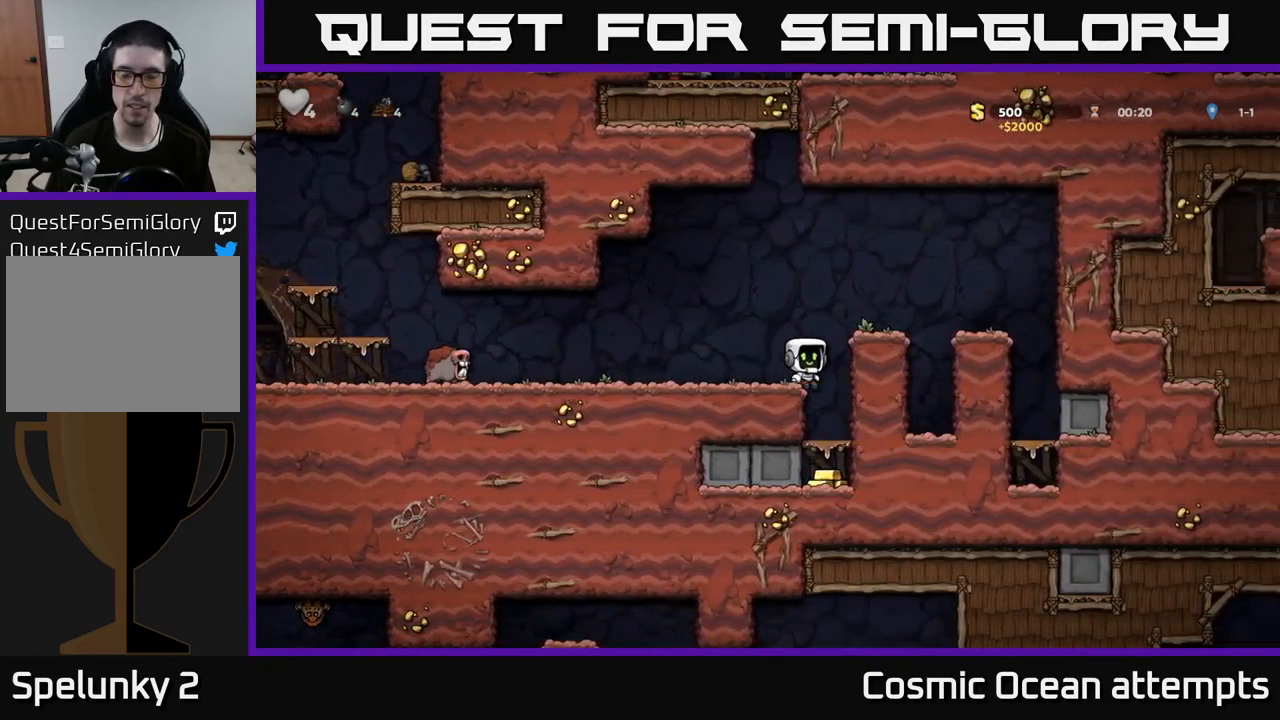
{"buttons": ["A"], "left_stick": "center", "right_stick": "center", "events": [[67, "DPAD_RIGHT", "up"], [117, "DPAD_DOWN", "down"], [317, "DPAD_DOWN", "up"], [417, "A", "down"]]}
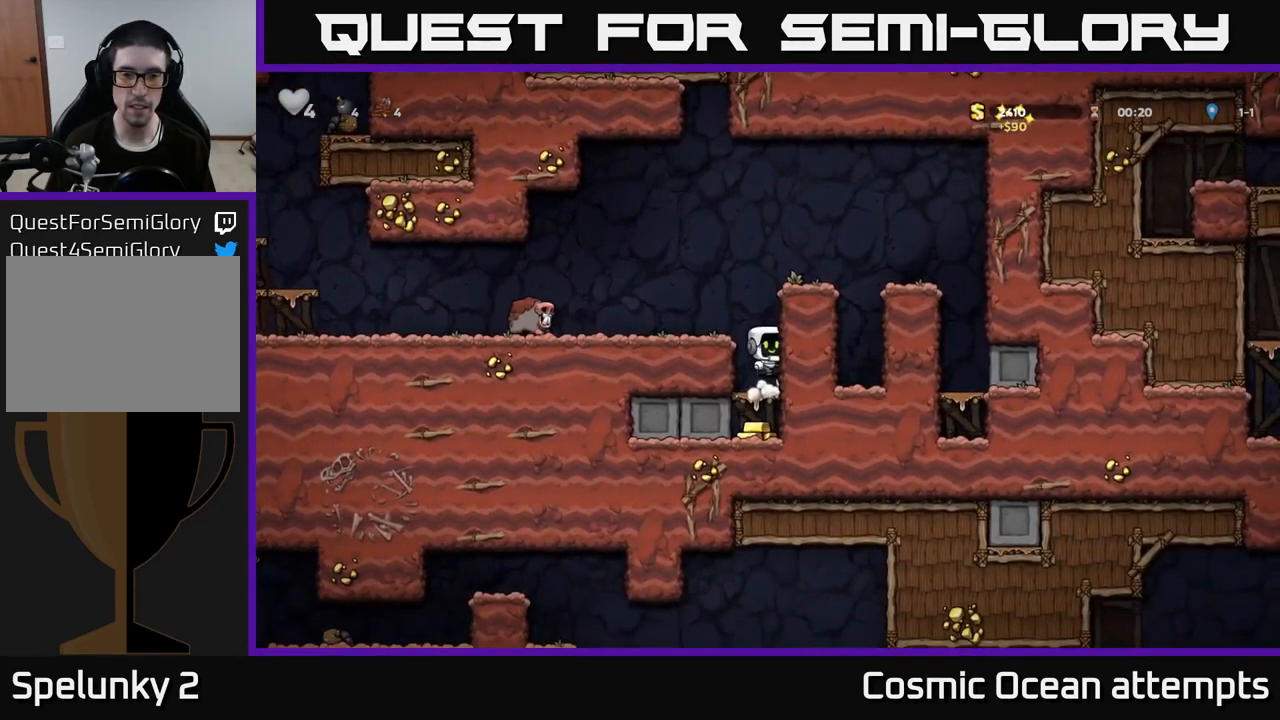
{"buttons": ["A"], "left_stick": "center", "right_stick": "center", "events": [[67, "DPAD_RIGHT", "down"], [134, "A", "up"], [350, "A", "down"], [350, "DPAD_RIGHT", "up"]]}
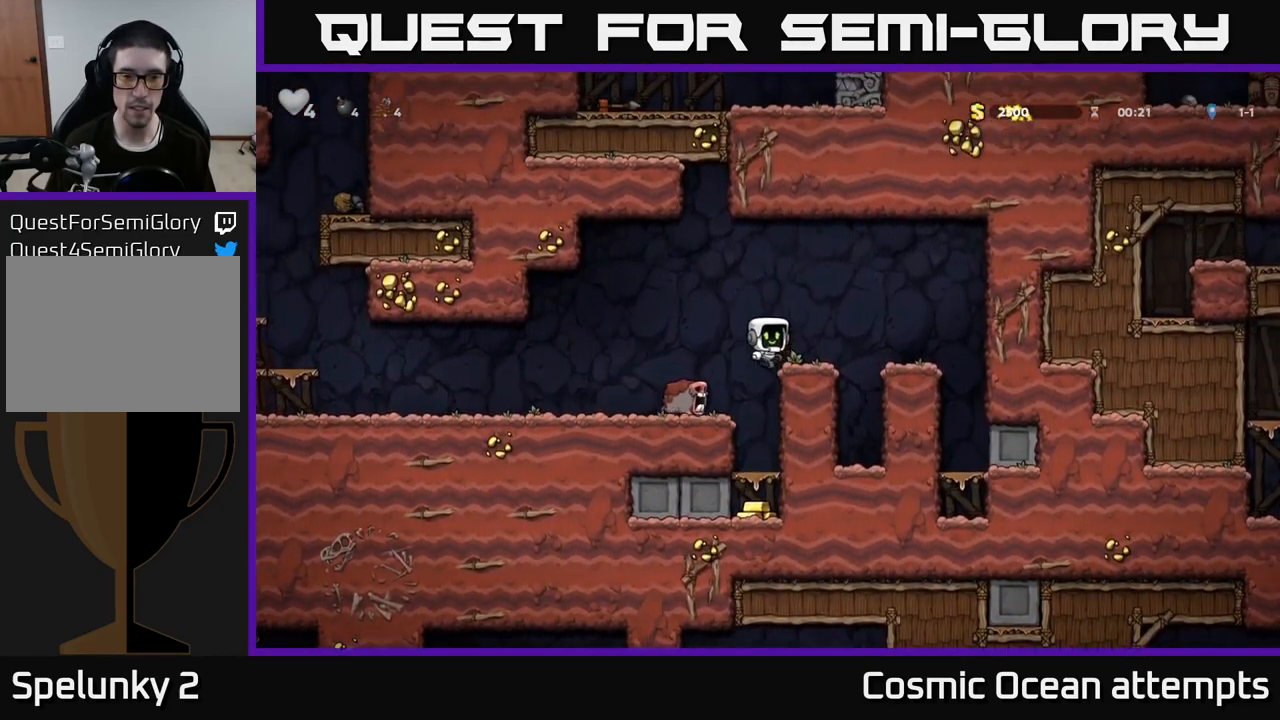
{"buttons": ["DPAD_DOWN"], "left_stick": "center", "right_stick": "center", "events": [[34, "A", "up"], [184, "DPAD_DOWN", "down"], [400, "A", "down"], [484, "A", "up"]]}
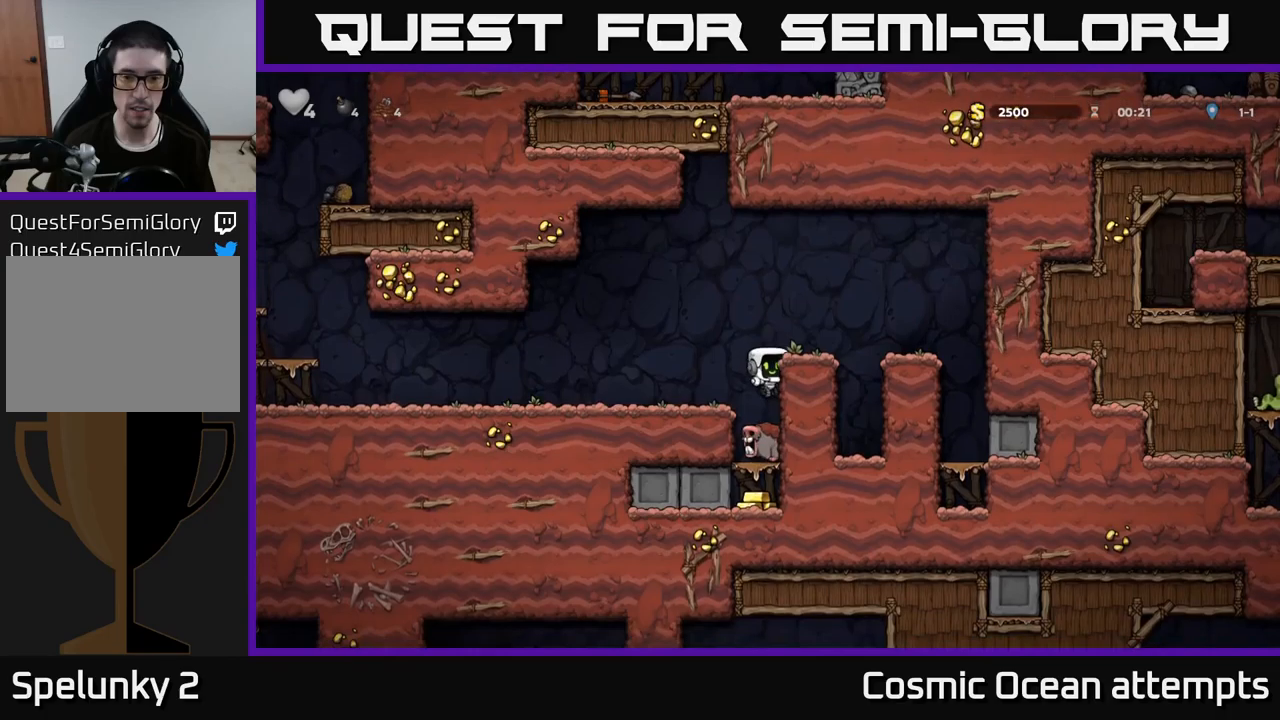
{"buttons": ["DPAD_DOWN"], "left_stick": "center", "right_stick": "center", "events": []}
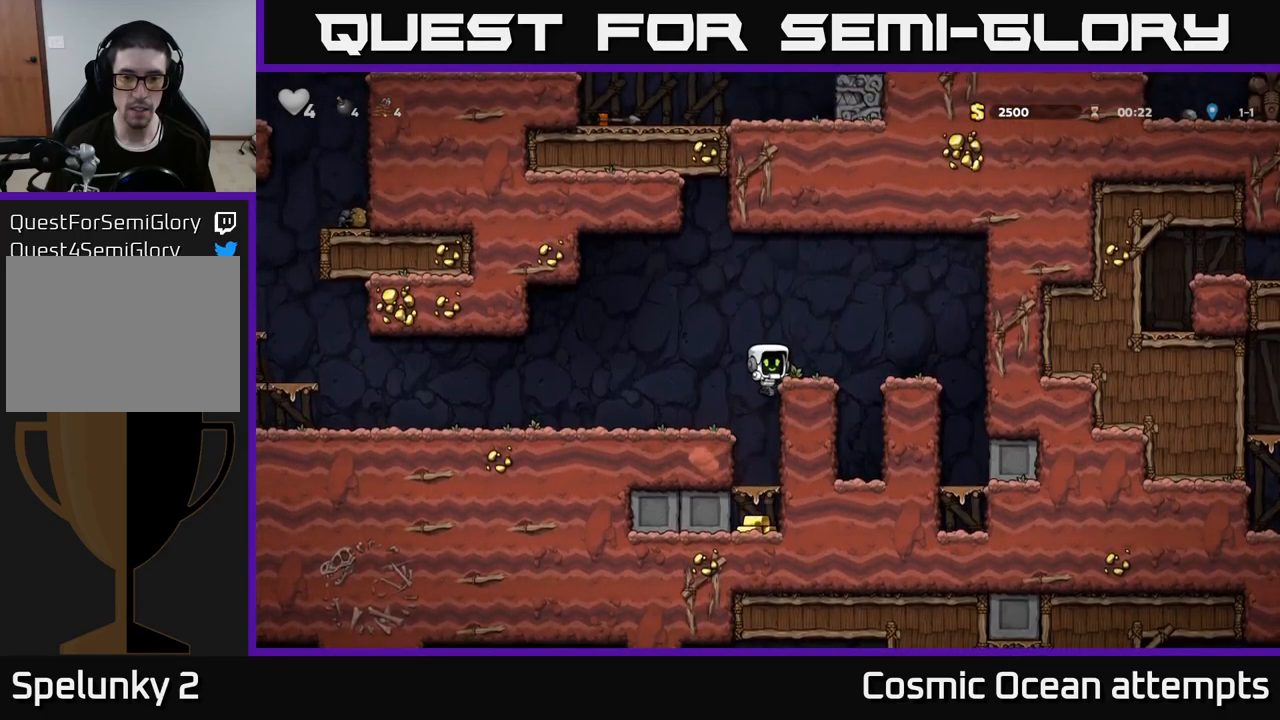
{"buttons": ["A", "DPAD_DOWN"], "left_stick": "center", "right_stick": "center", "events": [[150, "A", "down"], [250, "A", "up"], [500, "A", "down"]]}
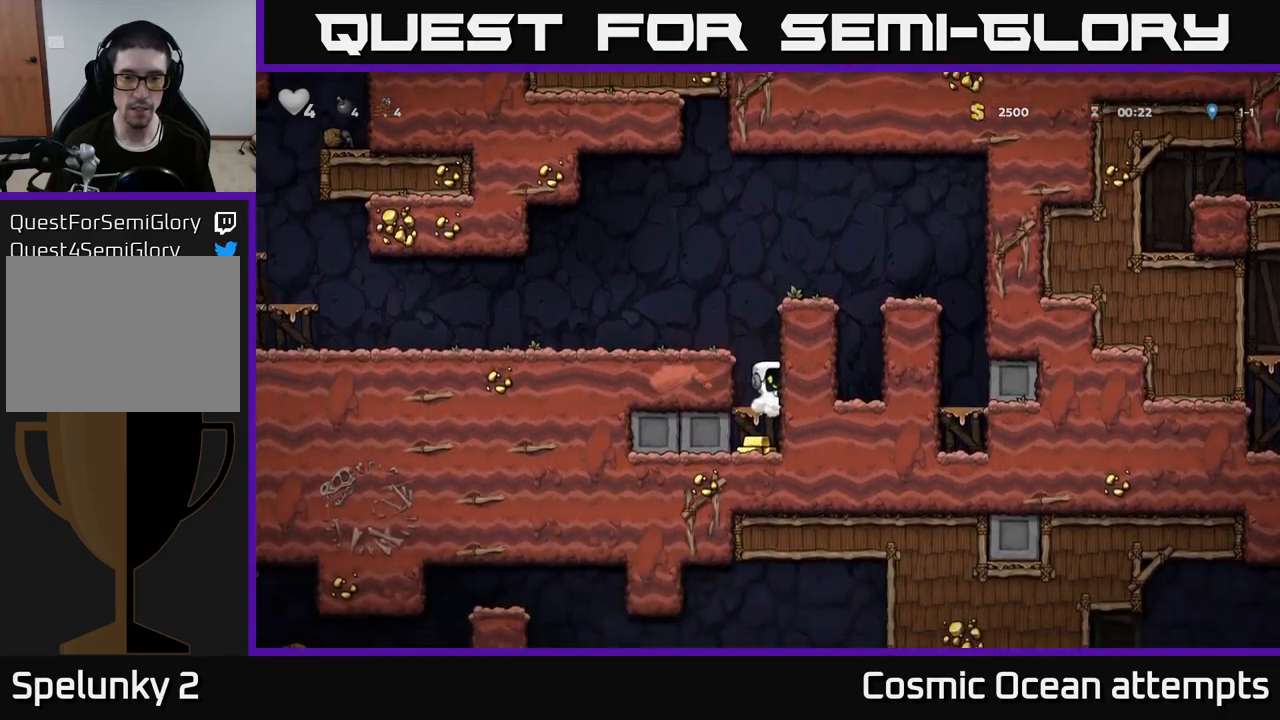
{"buttons": [], "left_stick": "center", "right_stick": "center", "events": [[100, "A", "up"], [217, "DPAD_DOWN", "up"], [333, "A", "down"], [467, "A", "up"]]}
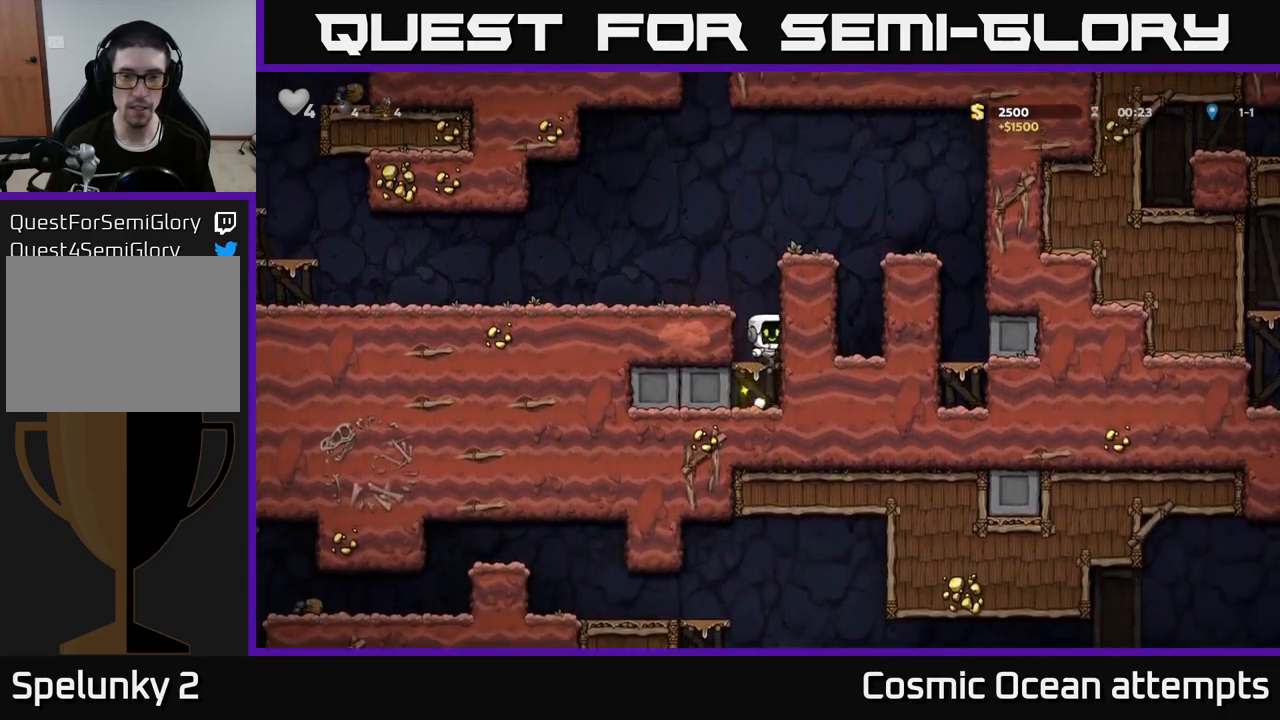
{"buttons": ["DPAD_RIGHT"], "left_stick": "center", "right_stick": "center", "events": [[50, "DPAD_RIGHT", "down"], [100, "DPAD_RIGHT", "up"], [267, "A", "down"], [350, "DPAD_RIGHT", "down"], [417, "A", "up"]]}
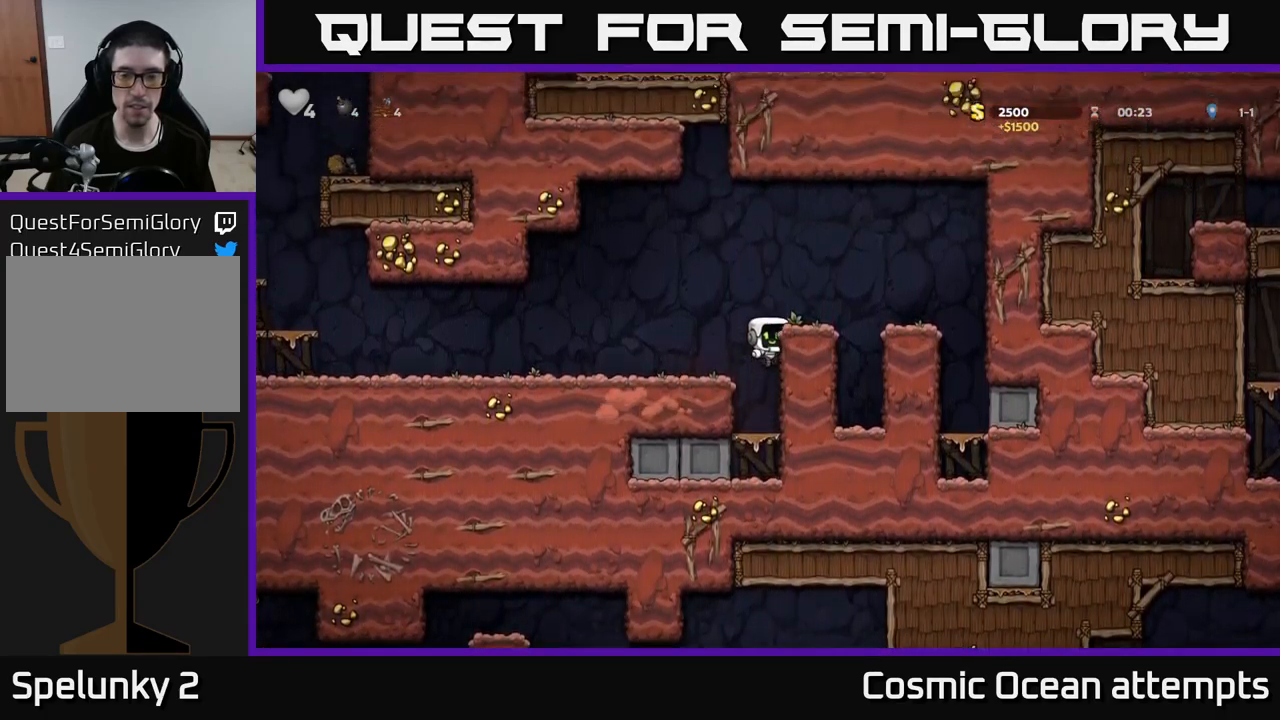
{"buttons": ["A", "DPAD_LEFT"], "left_stick": "center", "right_stick": "center", "events": [[100, "A", "down"], [200, "A", "up"], [267, "DPAD_RIGHT", "up"], [350, "DPAD_LEFT", "down"], [483, "A", "down"]]}
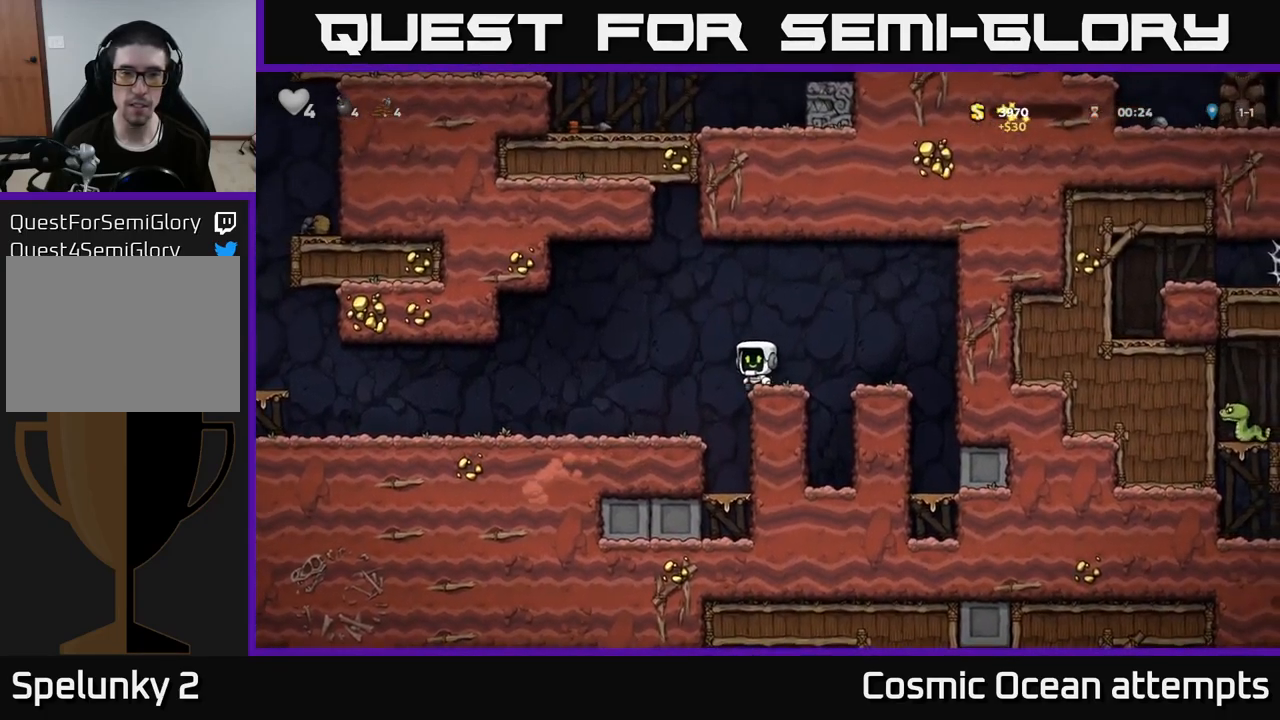
{"buttons": ["DPAD_LEFT"], "left_stick": "center", "right_stick": "center", "events": [[100, "A", "up"]]}
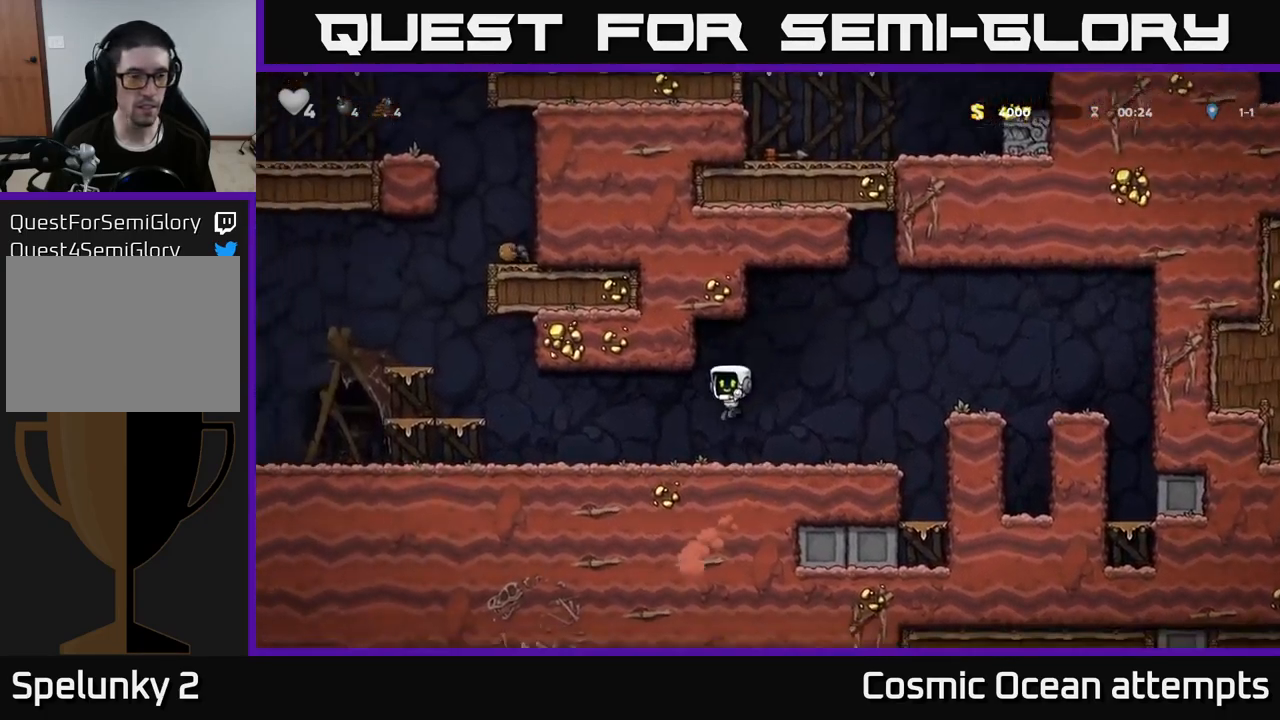
{"buttons": ["DPAD_LEFT"], "left_stick": "center", "right_stick": "center", "events": []}
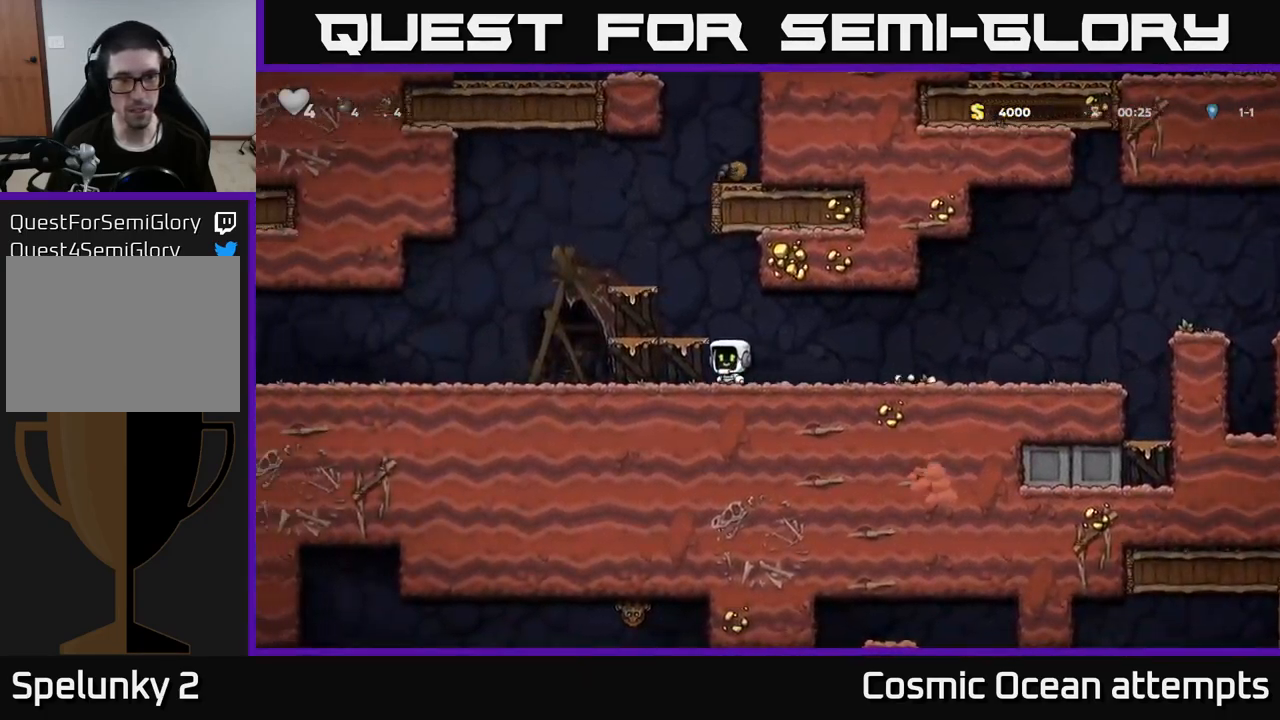
{"buttons": ["DPAD_LEFT"], "left_stick": "center", "right_stick": "center", "events": []}
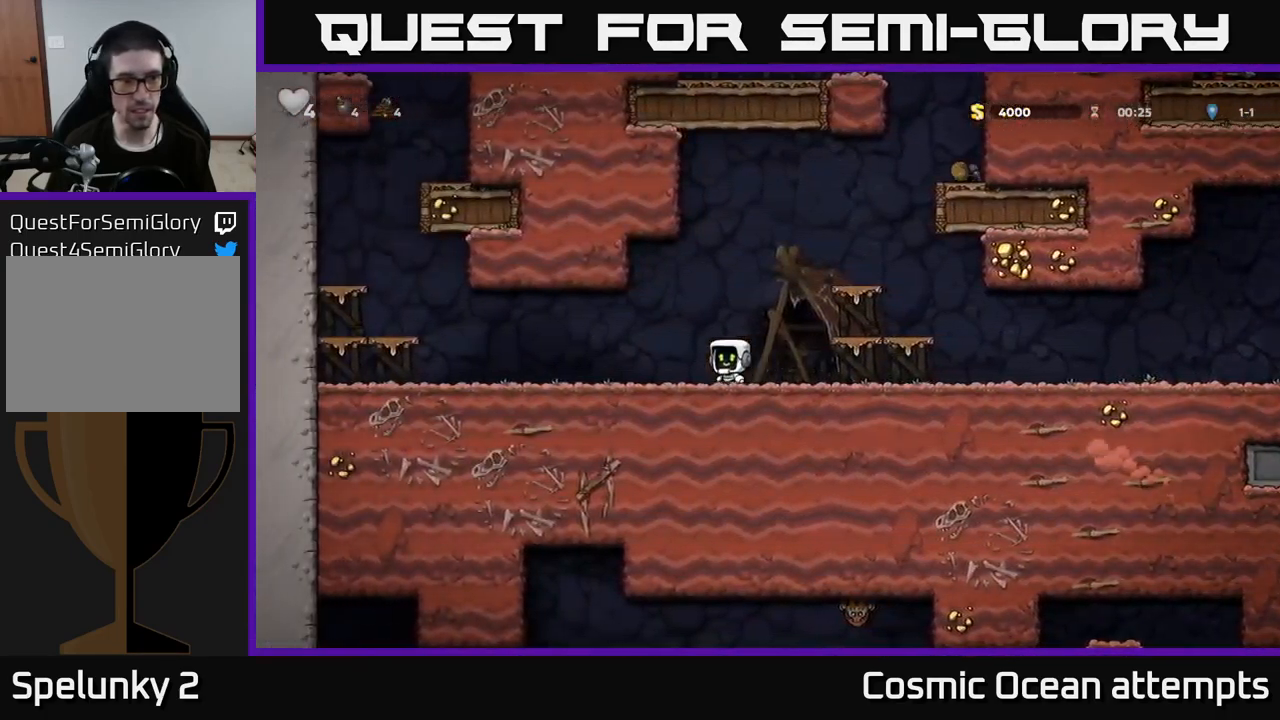
{"buttons": ["DPAD_RIGHT"], "left_stick": "center", "right_stick": "center", "events": [[283, "DPAD_LEFT", "up"], [333, "DPAD_RIGHT", "down"]]}
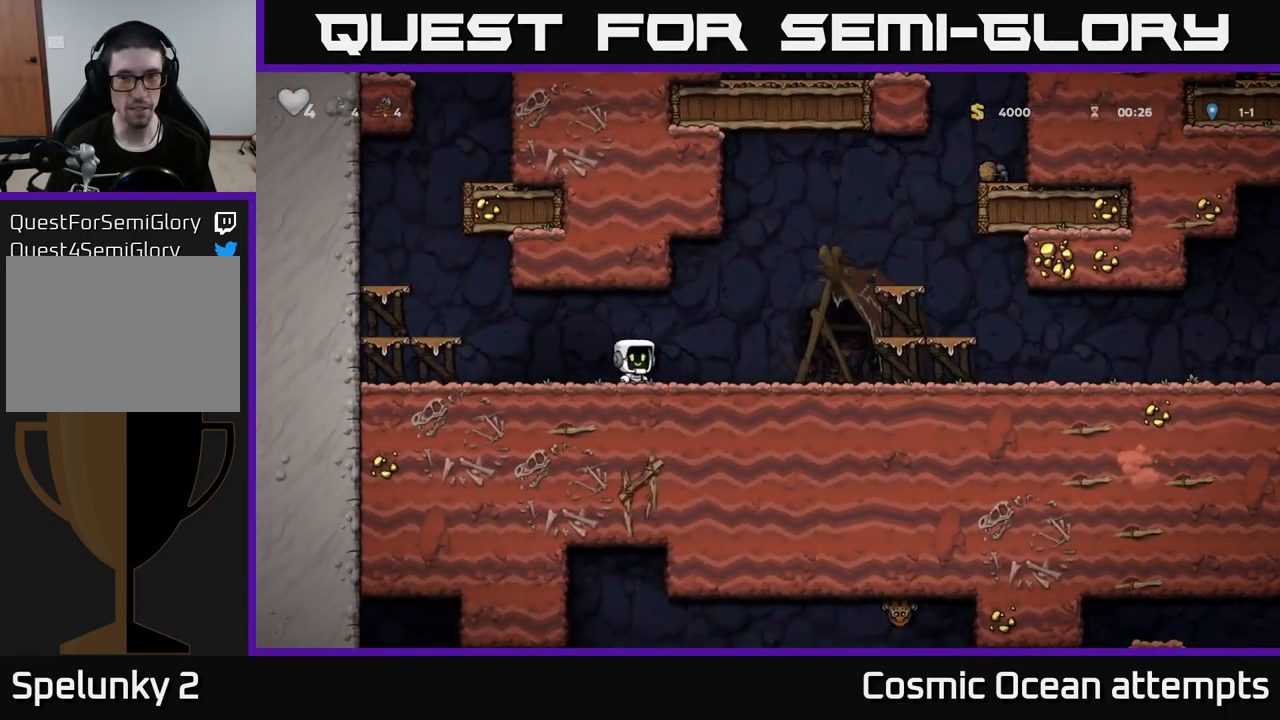
{"buttons": ["DPAD_RIGHT"], "left_stick": "center", "right_stick": "center", "events": [[183, "A", "down"], [400, "A", "up"]]}
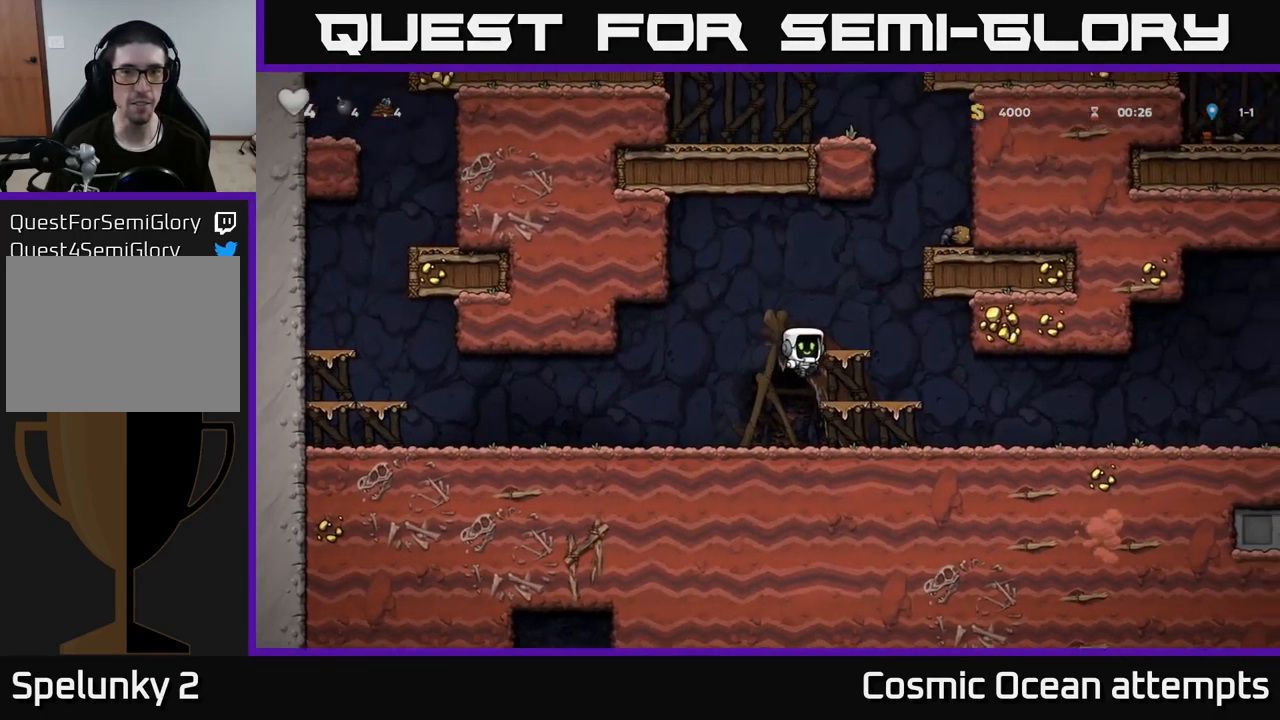
{"buttons": ["DPAD_RIGHT"], "left_stick": "center", "right_stick": "center", "events": [[34, "DPAD_RIGHT", "up"], [200, "A", "down"], [200, "DPAD_LEFT", "down"], [350, "DPAD_LEFT", "up"], [384, "A", "up"], [417, "DPAD_RIGHT", "down"]]}
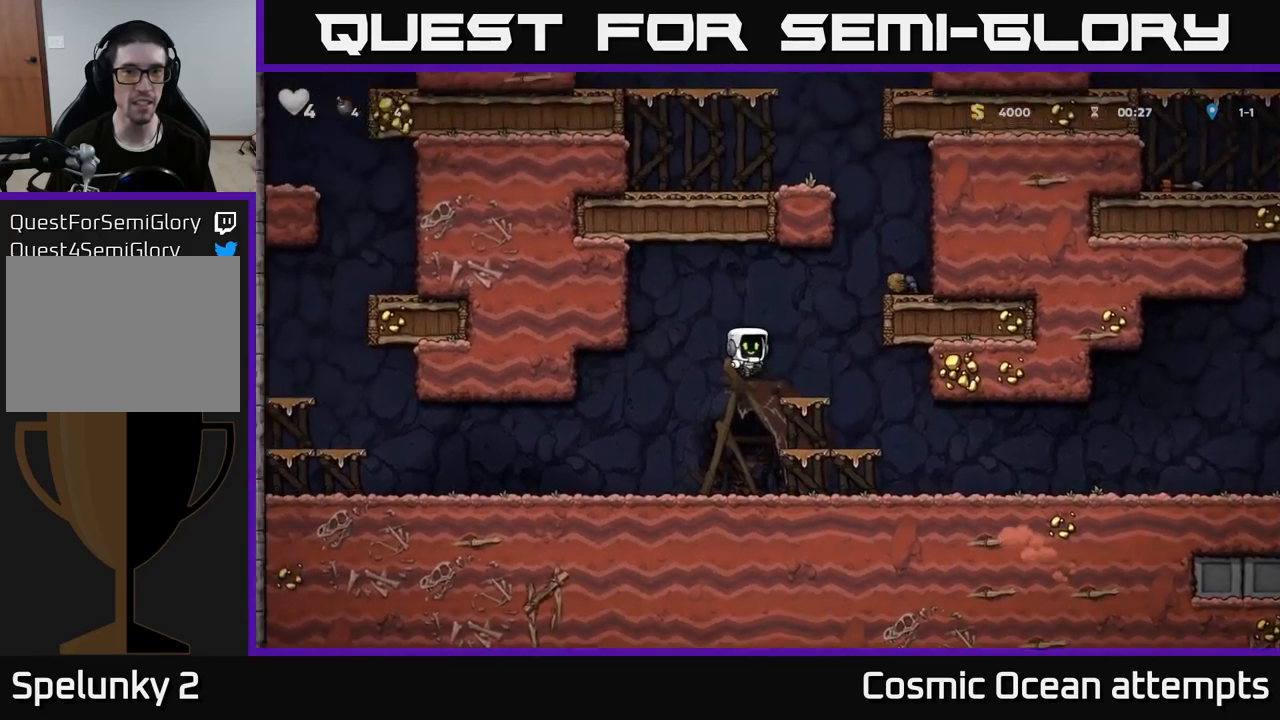
{"buttons": ["DPAD_RIGHT"], "left_stick": "center", "right_stick": "center", "events": [[34, "DPAD_RIGHT", "up"], [217, "DPAD_RIGHT", "down"], [250, "A", "down"], [434, "A", "up"]]}
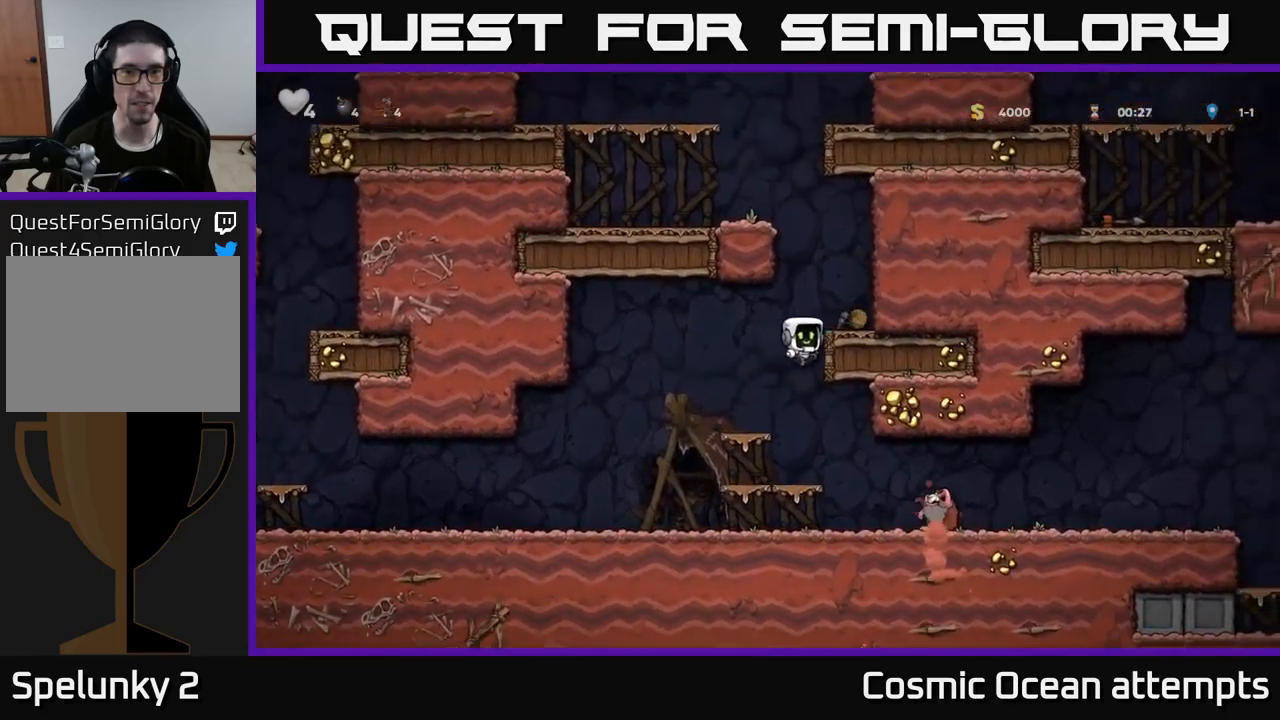
{"buttons": [], "left_stick": "center", "right_stick": "center", "events": [[117, "A", "down"], [234, "A", "up"], [434, "DPAD_RIGHT", "up"]]}
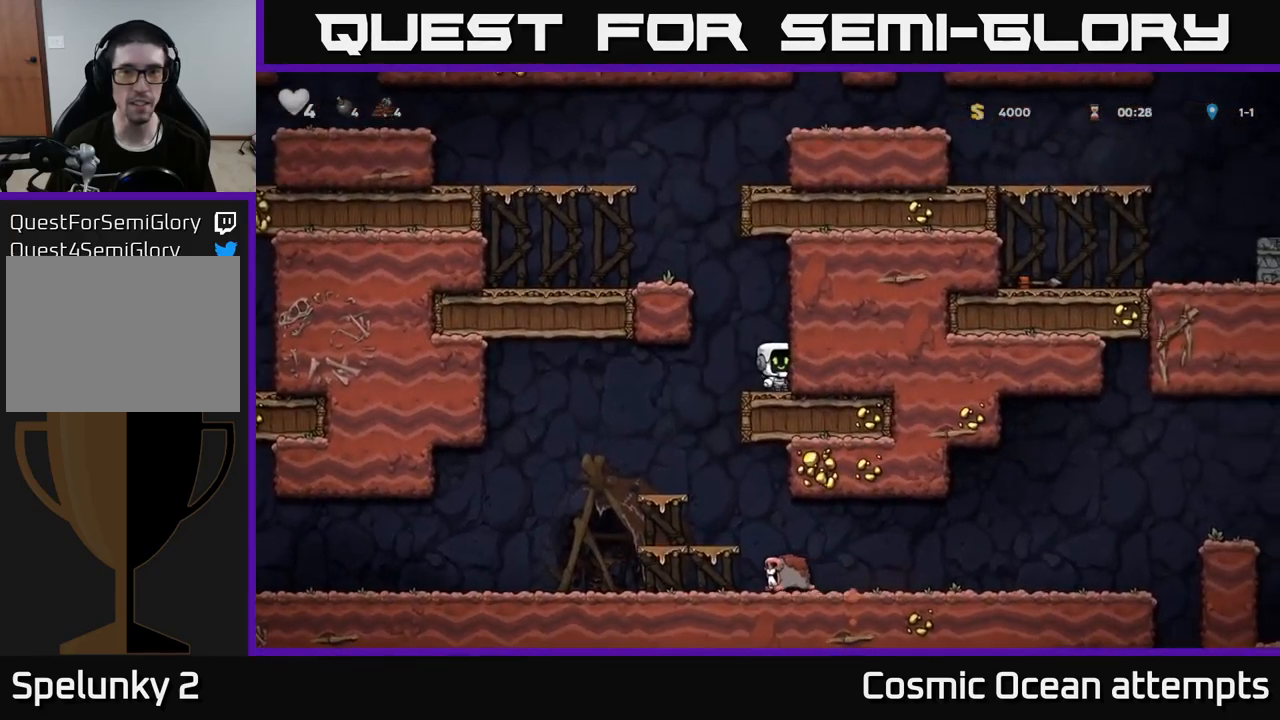
{"buttons": ["A", "DPAD_LEFT"], "left_stick": "center", "right_stick": "center", "events": [[67, "A", "down"], [100, "DPAD_LEFT", "down"], [267, "A", "up"], [434, "A", "down"]]}
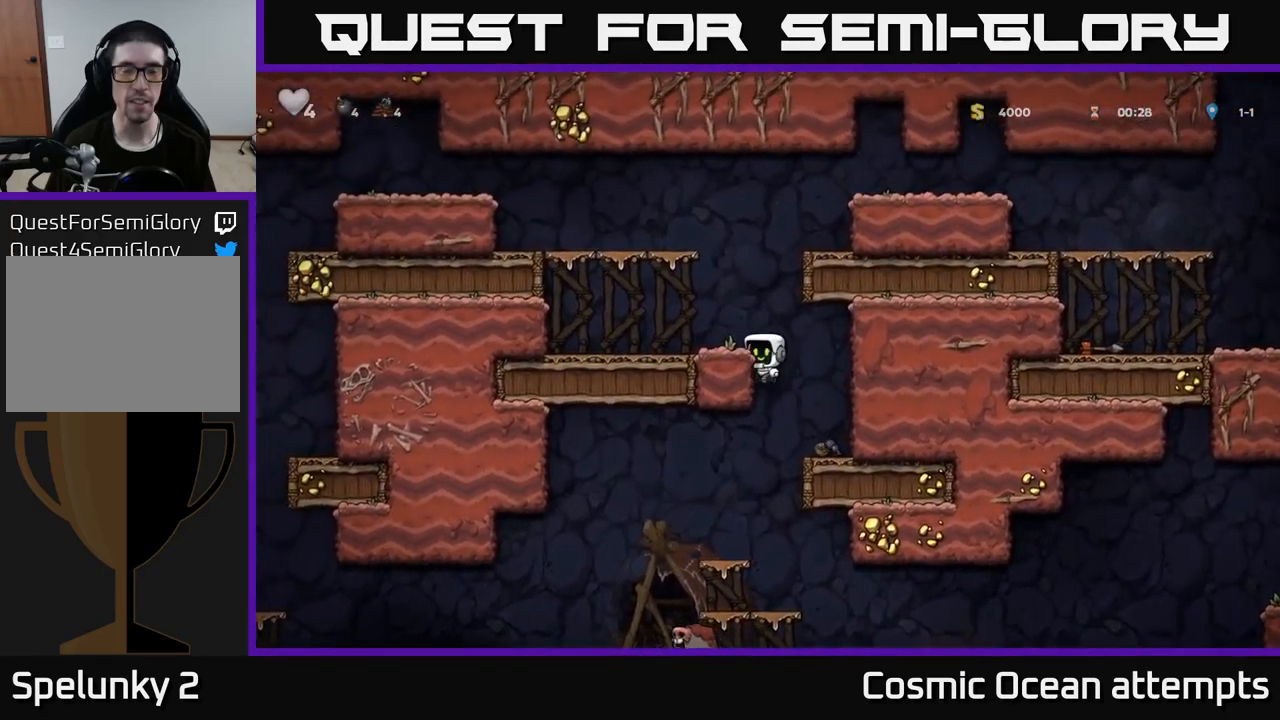
{"buttons": ["A", "DPAD_RIGHT"], "left_stick": "center", "right_stick": "center", "events": [[34, "A", "up"], [250, "DPAD_LEFT", "up"], [300, "DPAD_RIGHT", "down"], [384, "A", "down"]]}
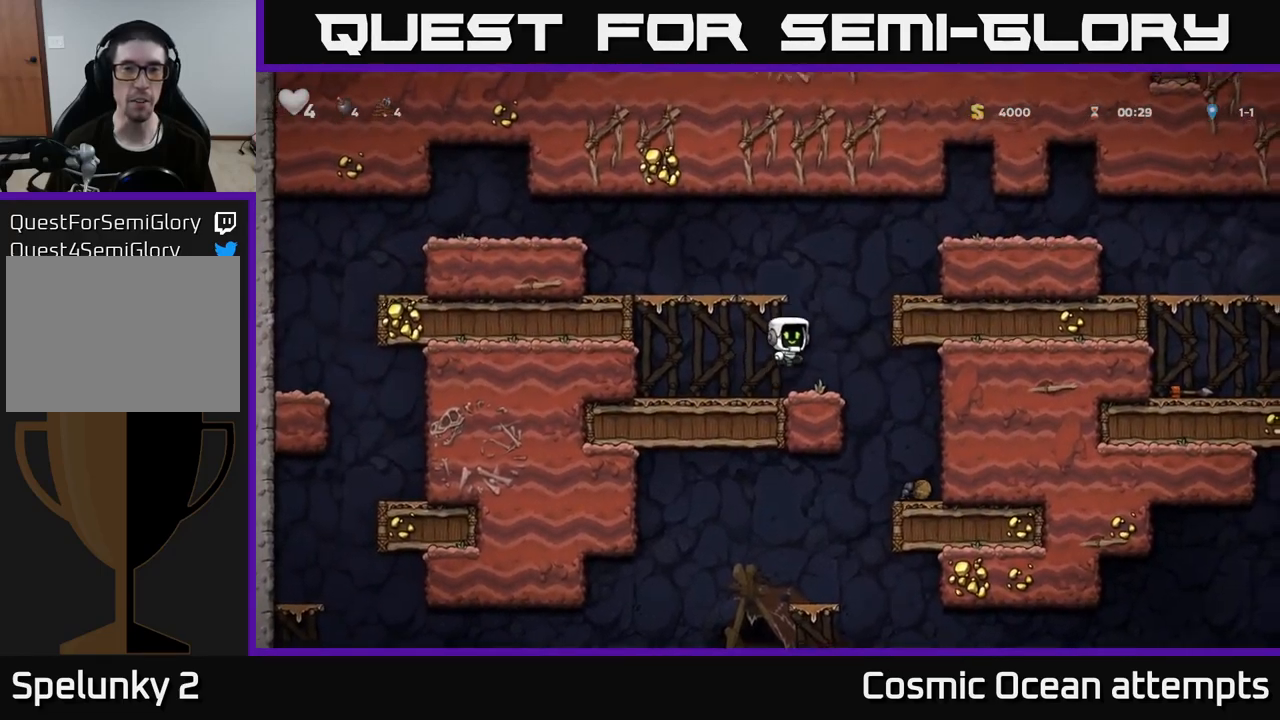
{"buttons": ["DPAD_RIGHT"], "left_stick": "center", "right_stick": "center", "events": [[117, "A", "up"], [300, "A", "down"], [450, "A", "up"]]}
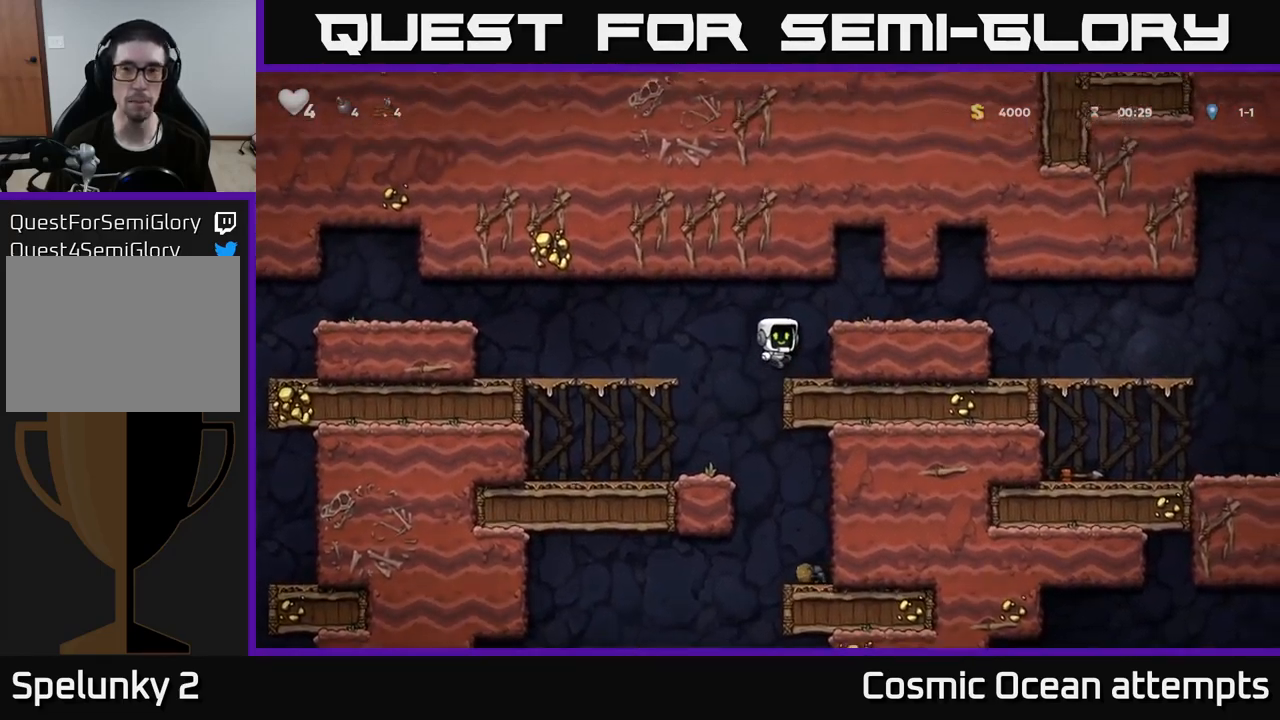
{"buttons": ["DPAD_RIGHT"], "left_stick": "center", "right_stick": "center", "events": [[117, "A", "down"], [234, "A", "up"]]}
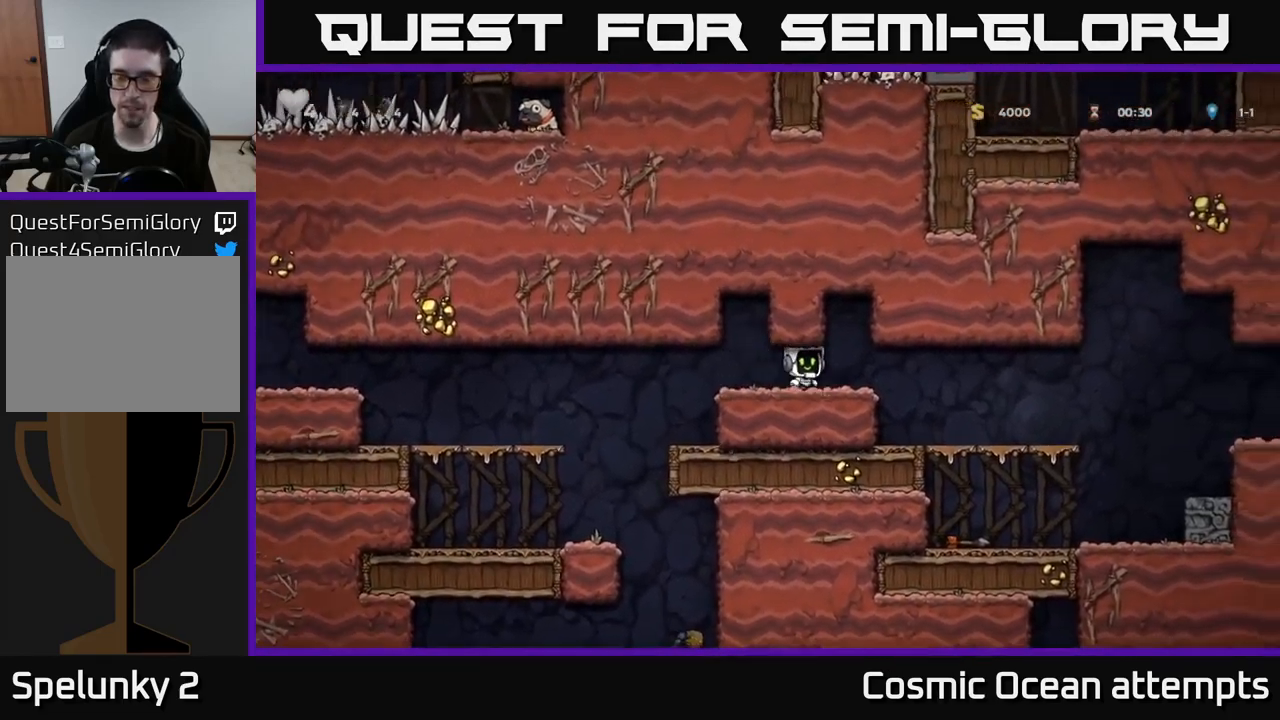
{"buttons": ["A", "DPAD_DOWN"], "left_stick": "center", "right_stick": "center", "events": [[284, "DPAD_RIGHT", "up"], [317, "DPAD_DOWN", "down"], [484, "A", "down"]]}
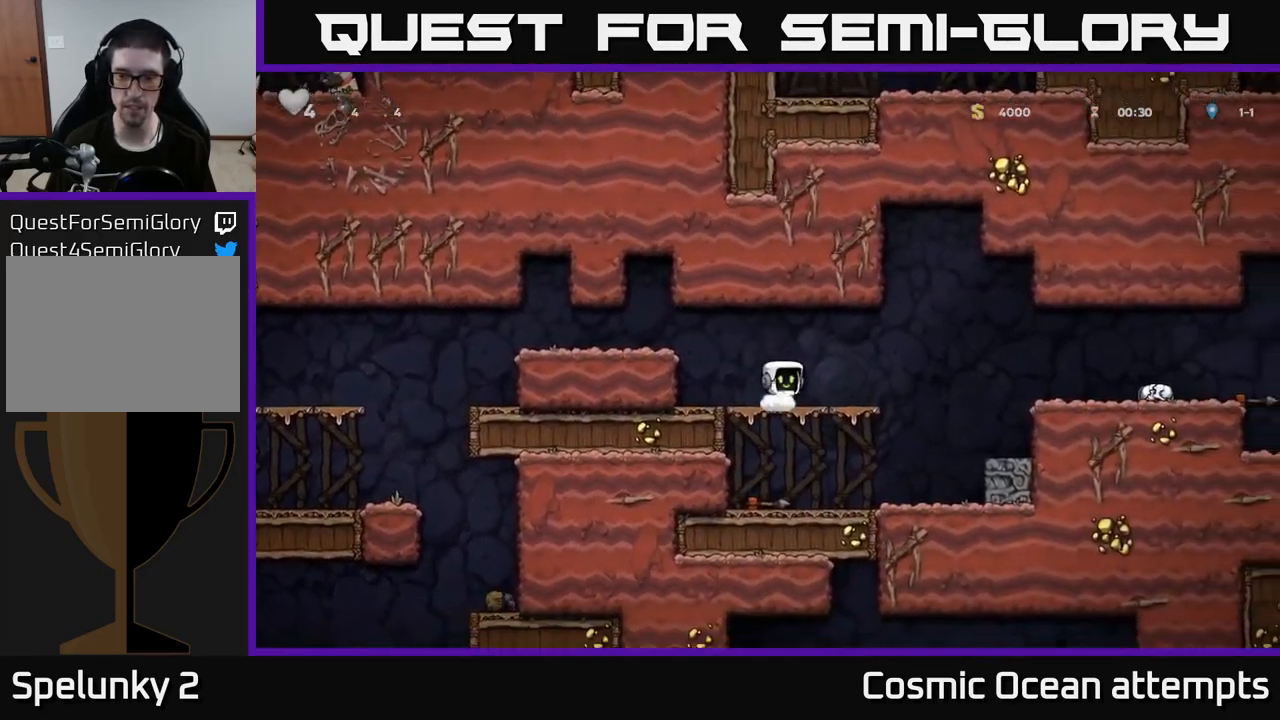
{"buttons": ["X", "DPAD_RIGHT"], "left_stick": "center", "right_stick": "center", "events": [[84, "A", "up"], [434, "X", "down"], [450, "DPAD_RIGHT", "down"], [500, "DPAD_DOWN", "up"]]}